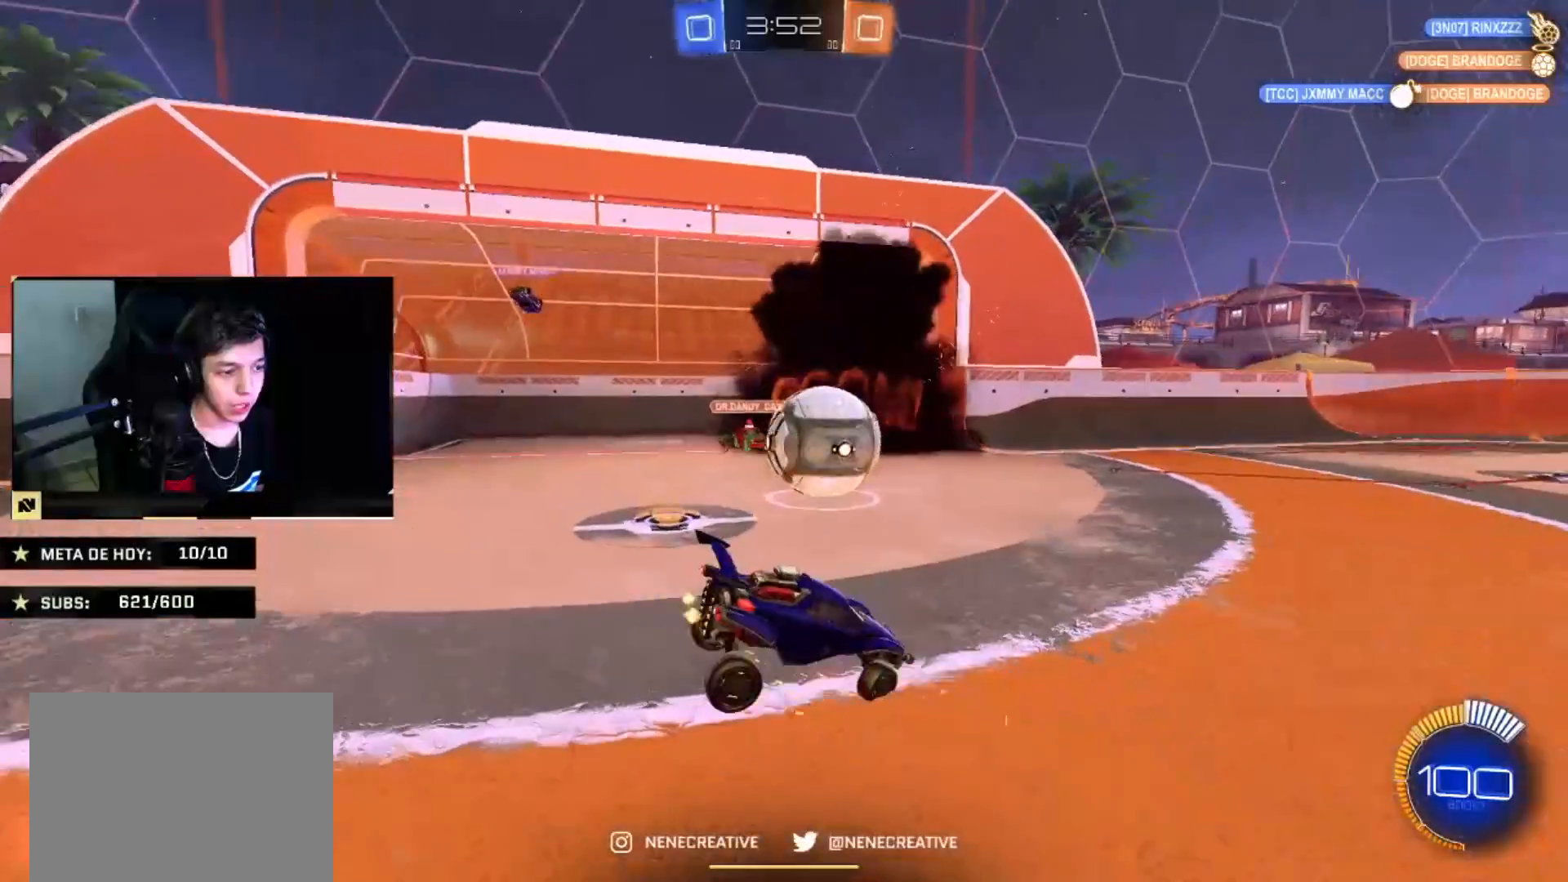
Gameplay with a controller (PlayStation layout); each line is a JSON object with the inputs held at the frame after it. "events" lists button and stick changes between this image and that frame as [ms after this image, input, new state], when the widget could be followed in between.
{"buttons": [], "left_stick": "left", "right_stick": "center", "events": [[67, "R2", "up"], [134, "left_stick", "up-right"], [167, "R2", "down"], [234, "left_stick", "up-left"], [267, "CIRCLE", "down"], [367, "left_stick", "left"], [401, "CIRCLE", "up"], [501, "R2", "up"]]}
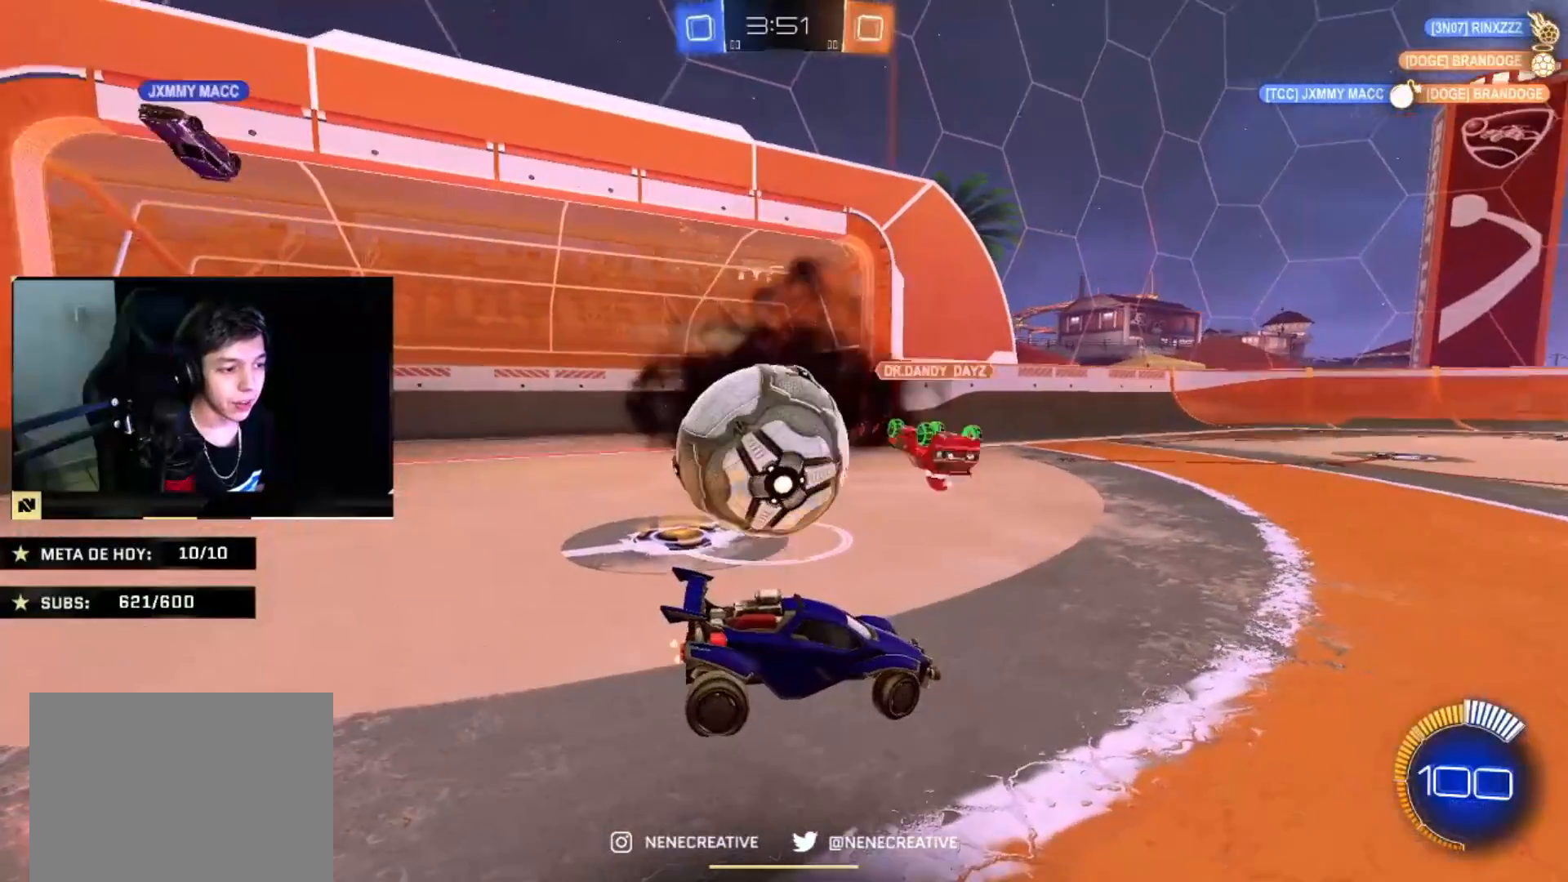
{"buttons": ["L2"], "left_stick": "down-right", "right_stick": "center", "events": [[67, "left_stick", "down"], [100, "L2", "down"], [133, "left_stick", "down-right"]]}
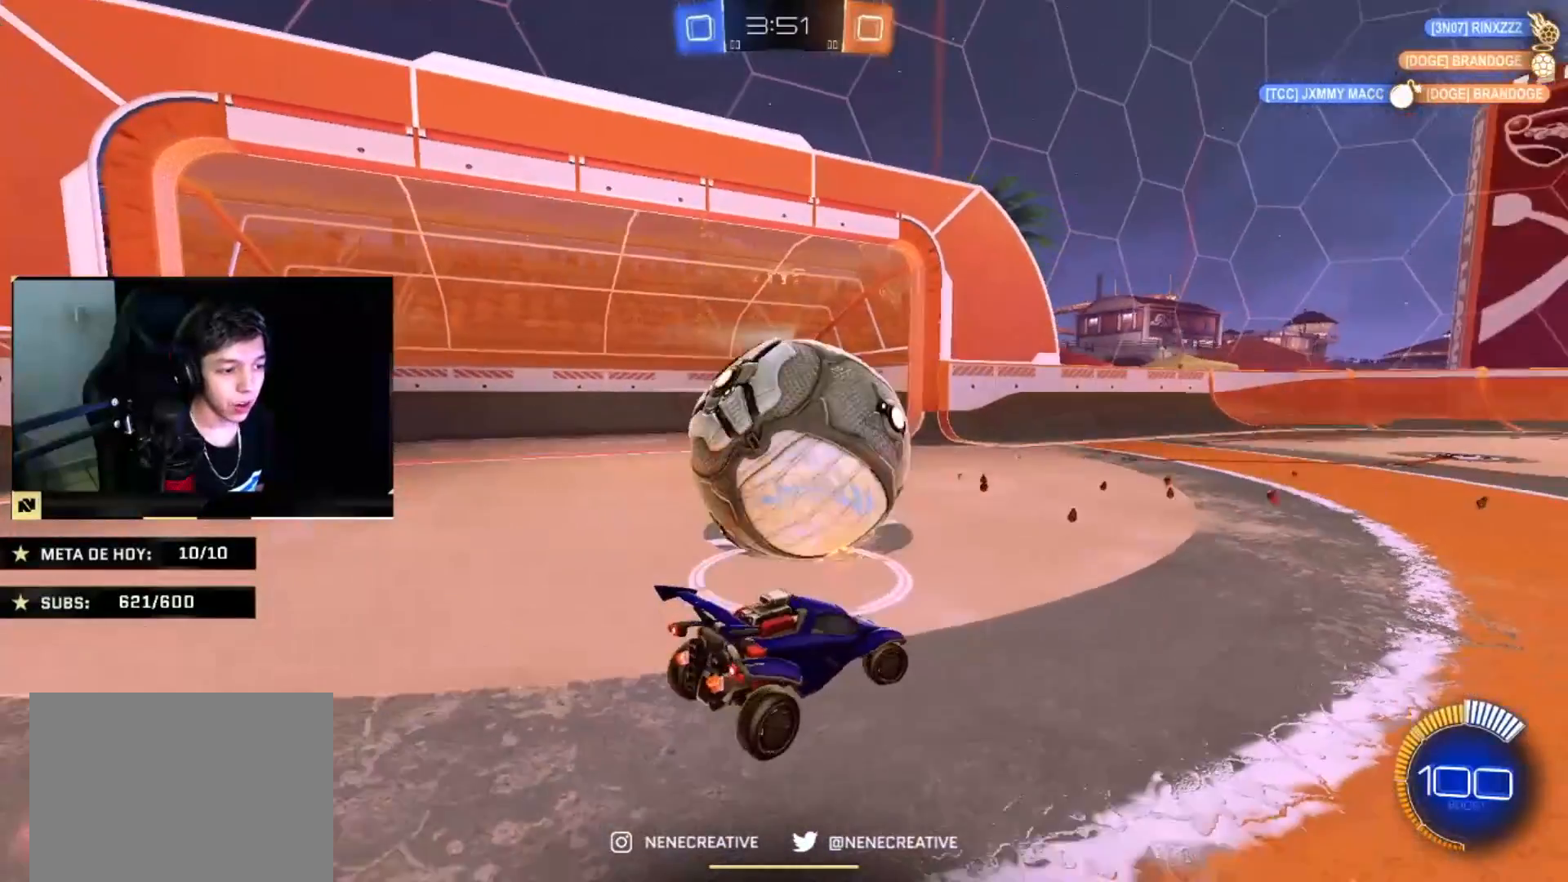
{"buttons": ["CIRCLE", "R2"], "left_stick": "left", "right_stick": "center", "events": [[201, "R2", "down"], [234, "CIRCLE", "down"], [267, "L2", "up"], [267, "left_stick", "left"]]}
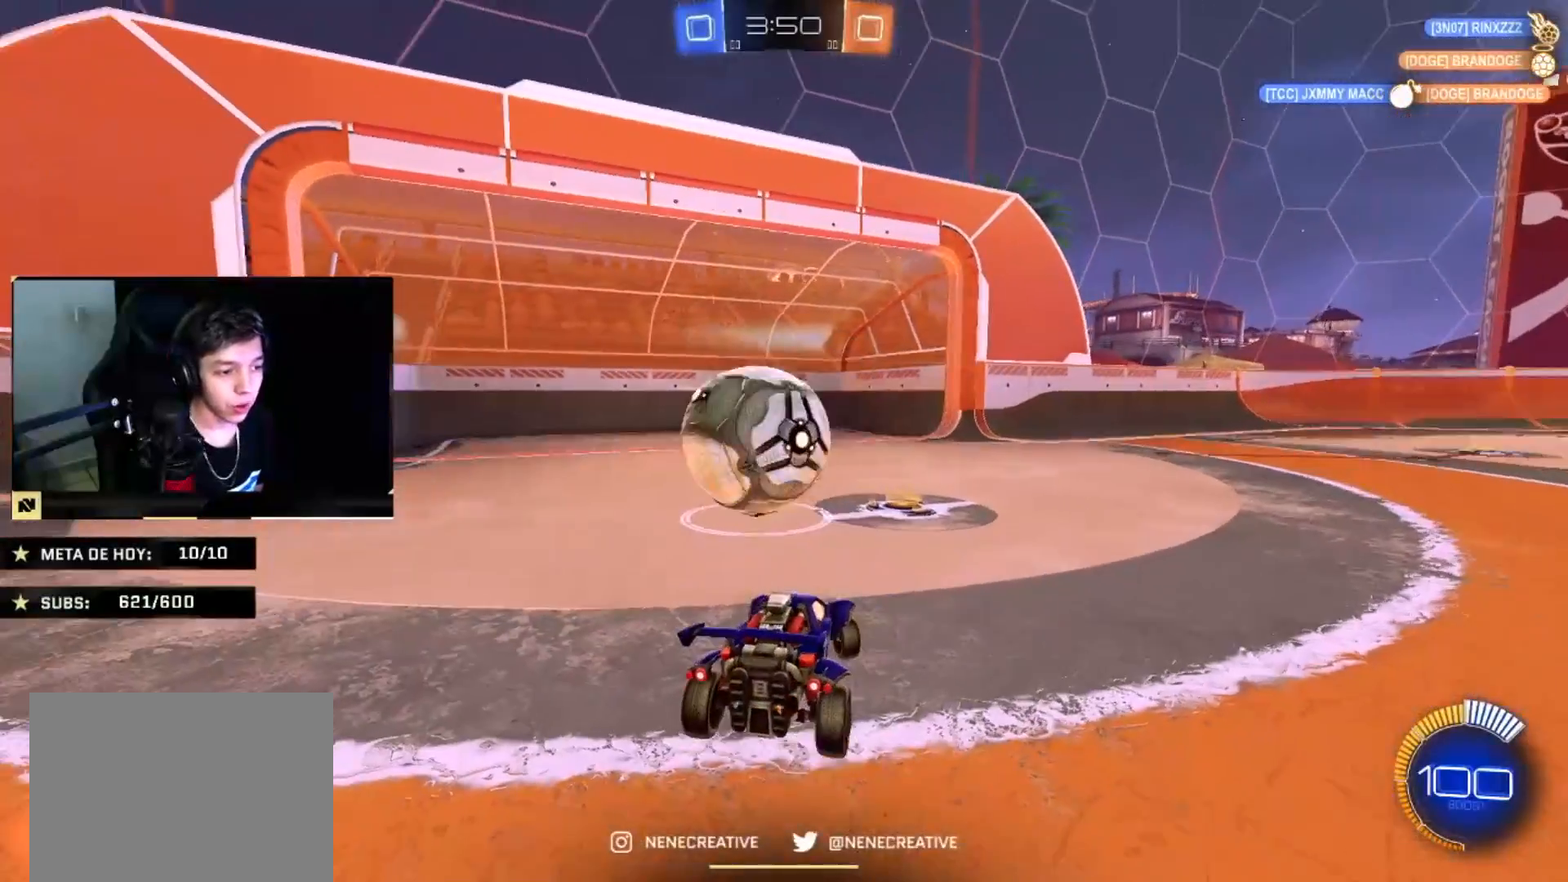
{"buttons": ["CIRCLE", "L2", "R2"], "left_stick": "down-left", "right_stick": "center", "events": [[500, "L2", "down"], [500, "left_stick", "down-left"]]}
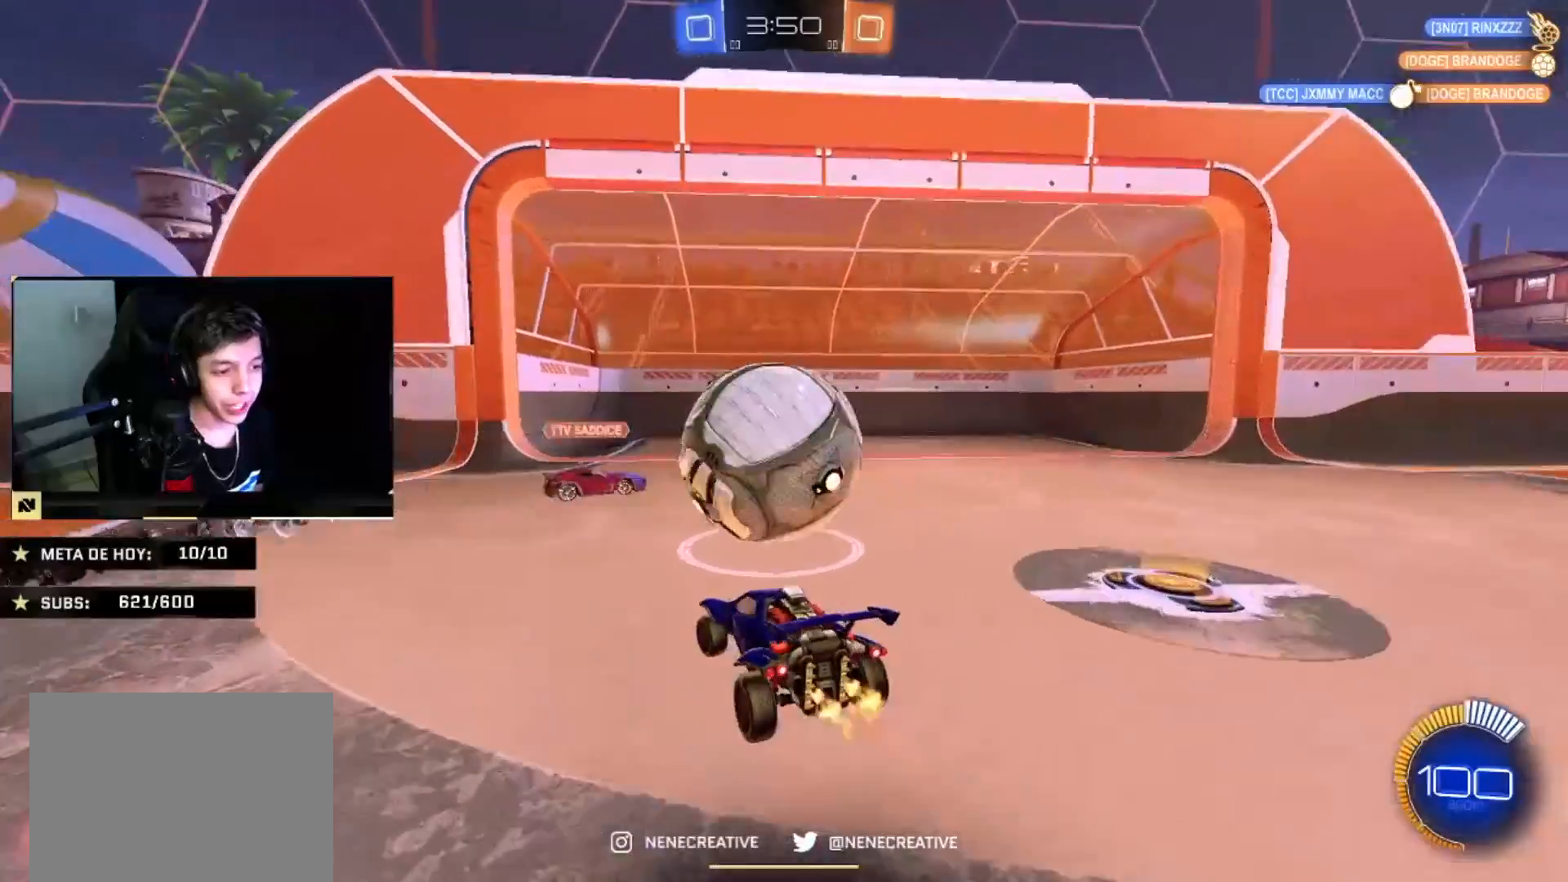
{"buttons": ["CIRCLE", "R2"], "left_stick": "left", "right_stick": "center", "events": [[34, "CIRCLE", "up"], [34, "R2", "up"], [34, "left_stick", "down"], [167, "left_stick", "left"], [201, "L2", "up"], [201, "R2", "down"], [234, "CIRCLE", "down"]]}
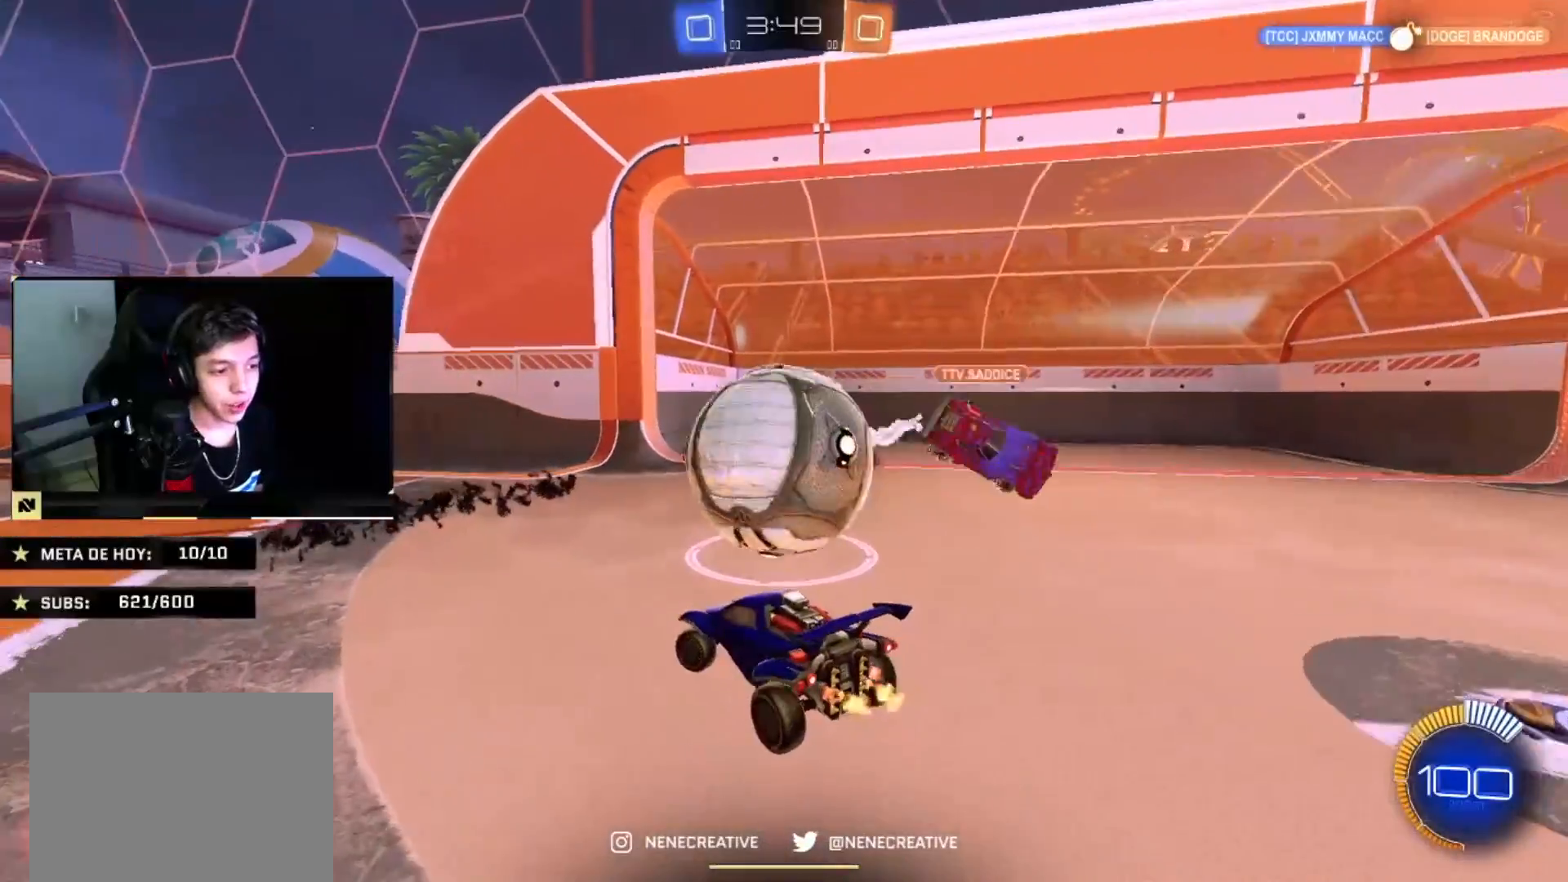
{"buttons": ["CROSS", "CIRCLE", "R2"], "left_stick": "right", "right_stick": "center", "events": [[67, "left_stick", "right"], [200, "left_stick", "center"], [267, "left_stick", "right"], [434, "left_stick", "center"], [467, "CROSS", "down"], [500, "left_stick", "right"]]}
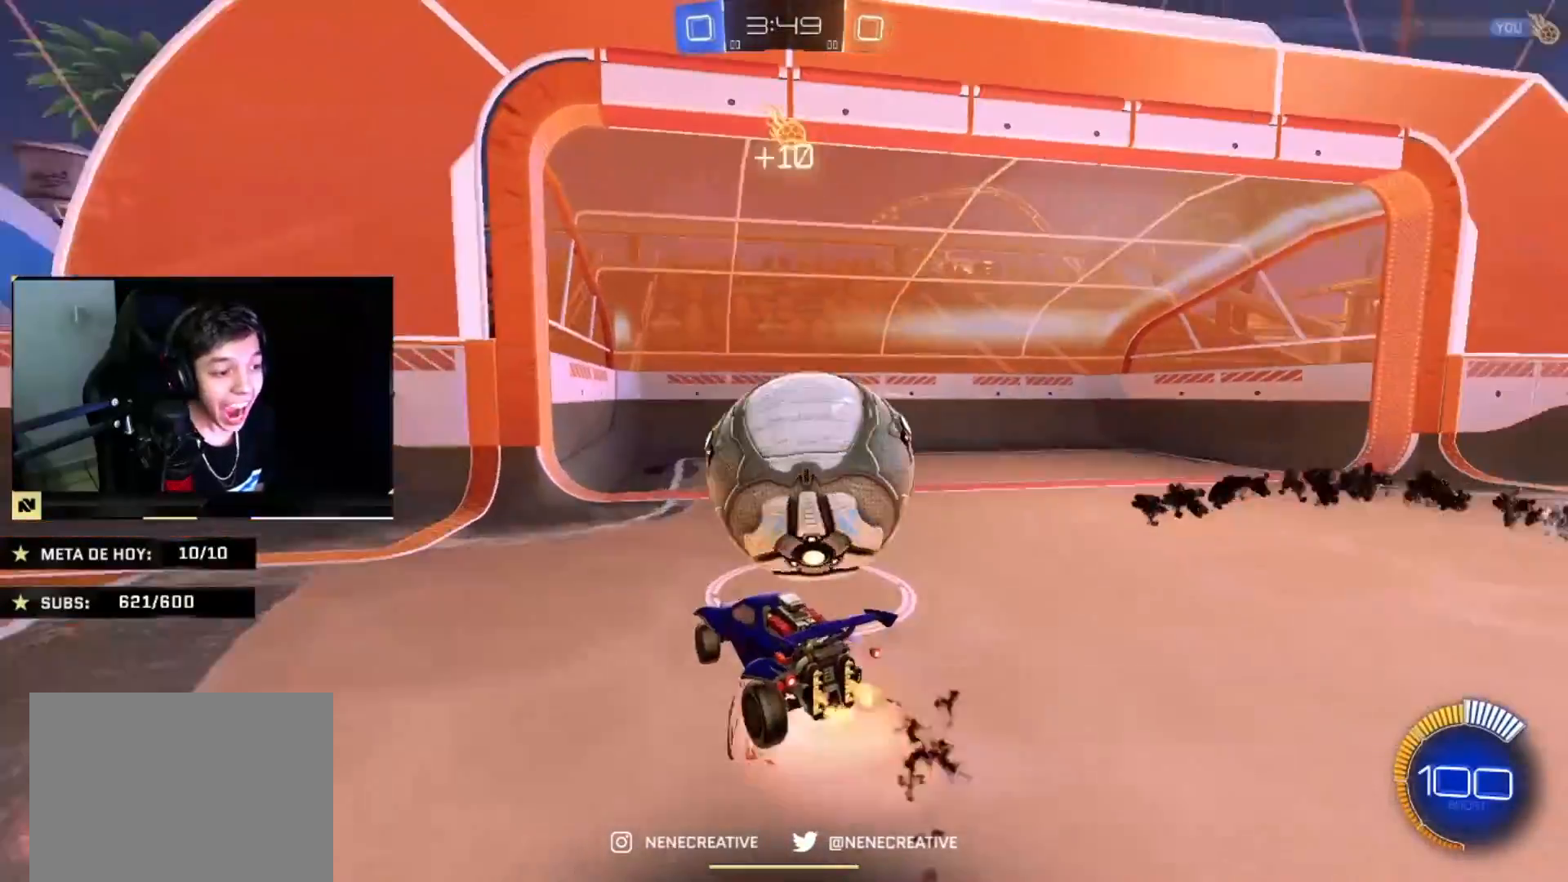
{"buttons": [], "left_stick": "down", "right_stick": "center", "events": [[67, "CROSS", "up"], [134, "CROSS", "down"], [267, "CROSS", "up"], [267, "R2", "up"], [267, "left_stick", "center"], [301, "CIRCLE", "up"], [468, "left_stick", "down"]]}